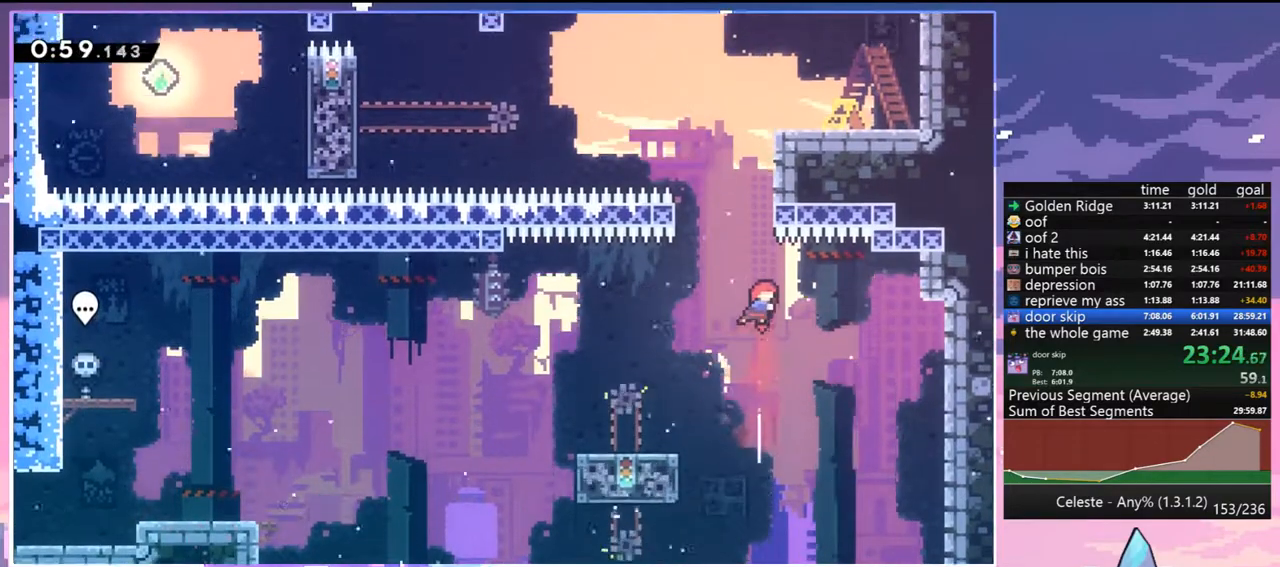
Gameplay with keyboard; each line is a JSON object with the keys held at the frame after it. "events" lists presses ("down") and releases ("up") of "dash", "down", "grab", "jump", "jump2", "left", "menu", "right", "skip" and "up" between this image and that frame as [ms after this image, input, new state], when the widget could be followed in between. No other keys are recorded. Mouse input is not recorded. Key names are as the overlay labels them; some are game actions (e.g. jump) rather than physical keys.
{"keys": ["grab", "right", "up"], "events": [[100, "left", "down"], [150, "left", "up"], [183, "dash", "down"], [383, "grab", "down"], [383, "right", "down"], [467, "dash", "up"]]}
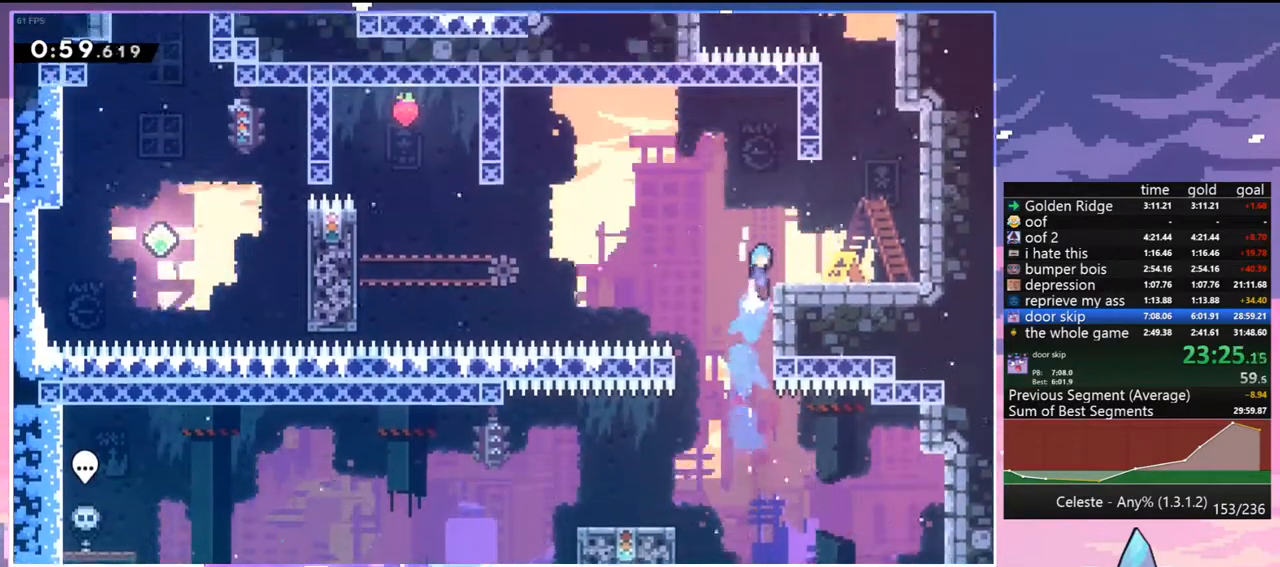
{"keys": ["jump", "right", "up"], "events": [[17, "jump", "down"], [117, "grab", "up"], [117, "jump", "up"], [400, "jump", "down"]]}
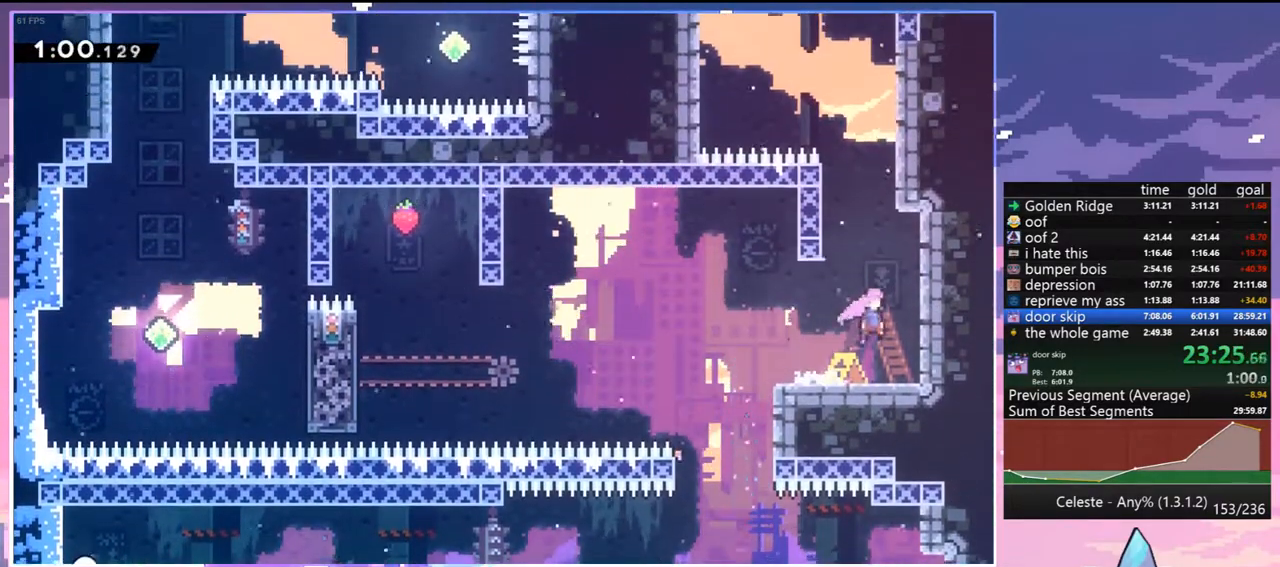
{"keys": ["jump", "left"], "events": [[33, "right", "up"], [83, "dash", "down"], [83, "jump", "up"], [267, "jump", "down"], [317, "left", "down"], [367, "dash", "up"], [367, "up", "up"]]}
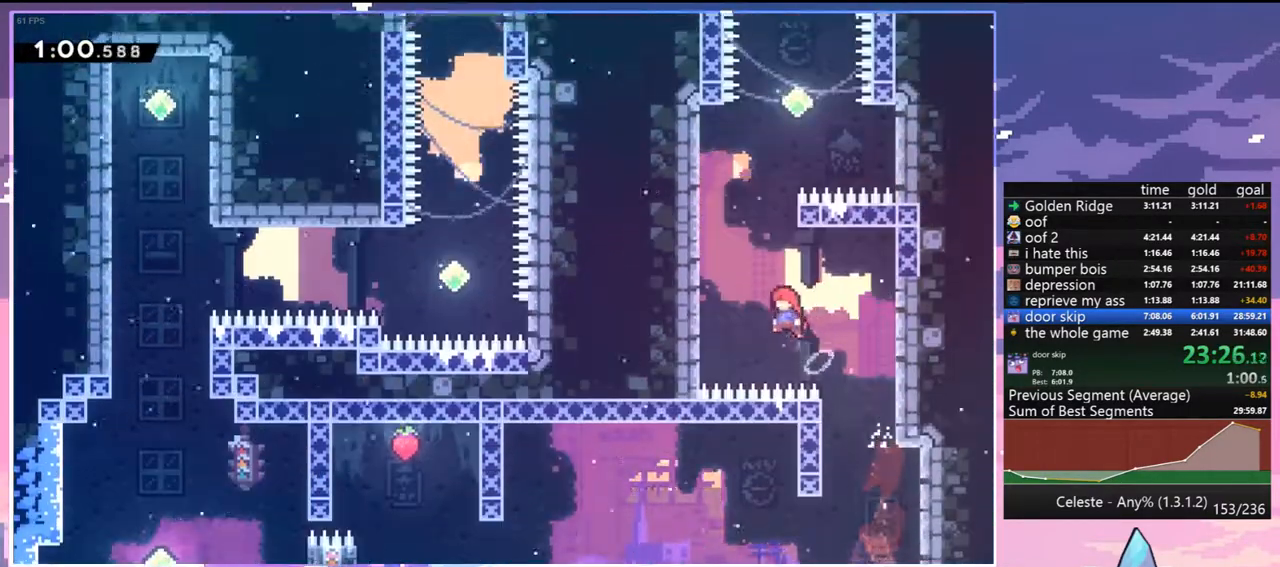
{"keys": ["dash", "up"], "events": [[283, "up", "down"], [333, "dash", "down"], [333, "jump", "up"], [333, "left", "up"]]}
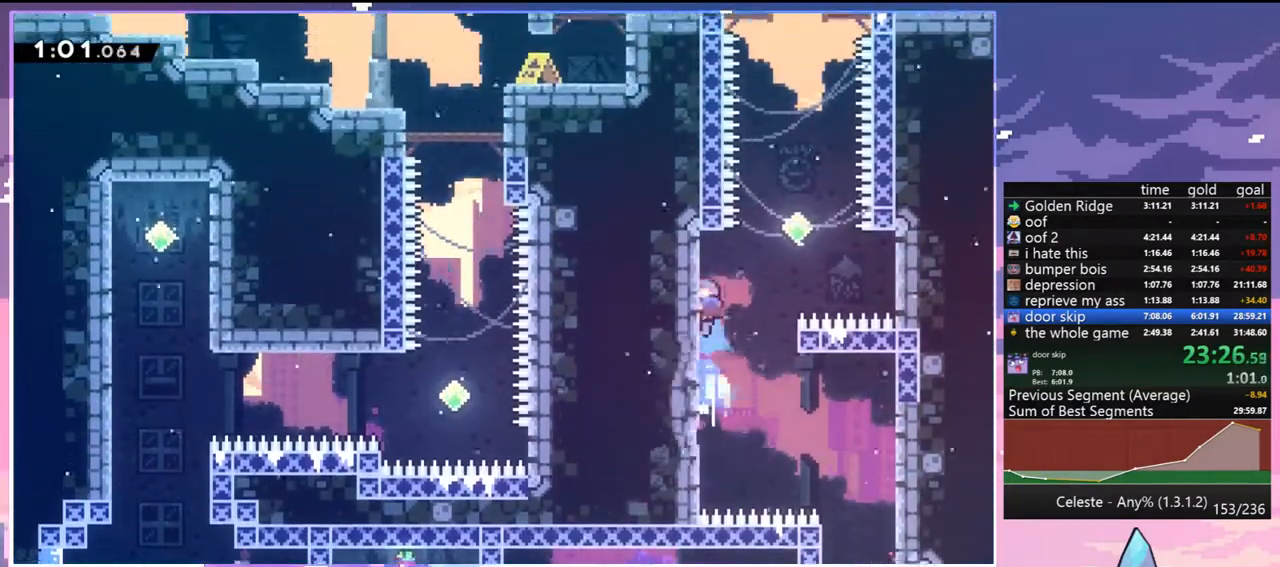
{"keys": ["dash", "jump", "up"], "events": [[17, "right", "down"], [67, "jump", "down"], [117, "dash", "up"], [250, "right", "up"], [433, "dash", "down"]]}
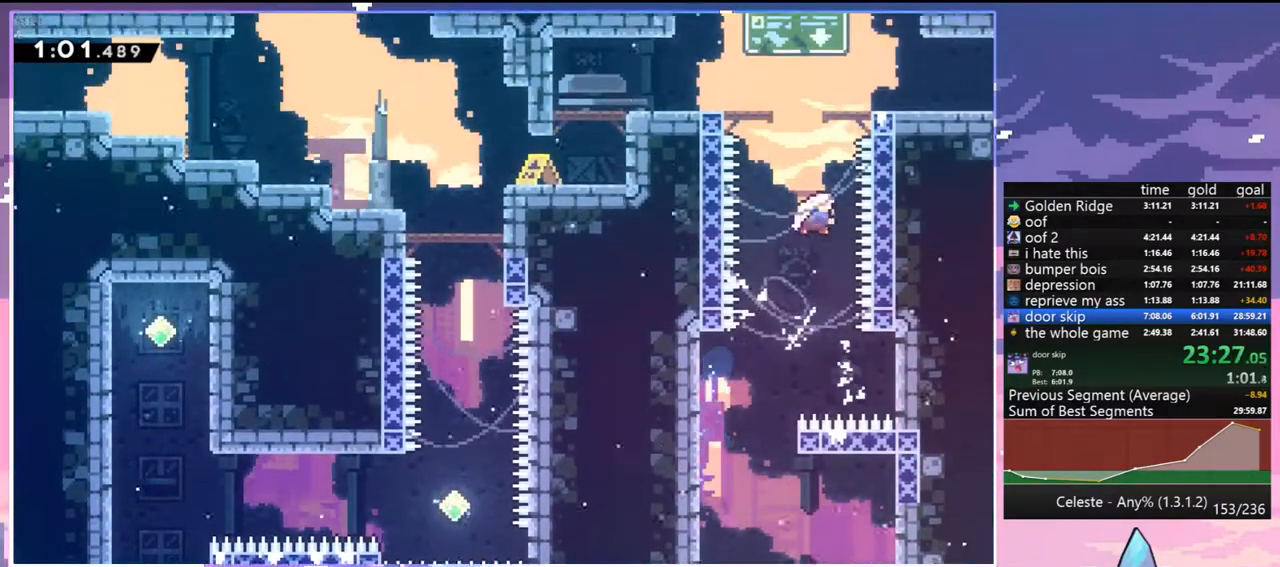
{"keys": ["down", "right"], "events": [[33, "jump", "up"], [83, "up", "up"], [133, "dash", "up"], [133, "right", "down"], [167, "down", "down"], [217, "dash", "down"], [367, "jump", "down"], [450, "dash", "up"], [450, "jump", "up"]]}
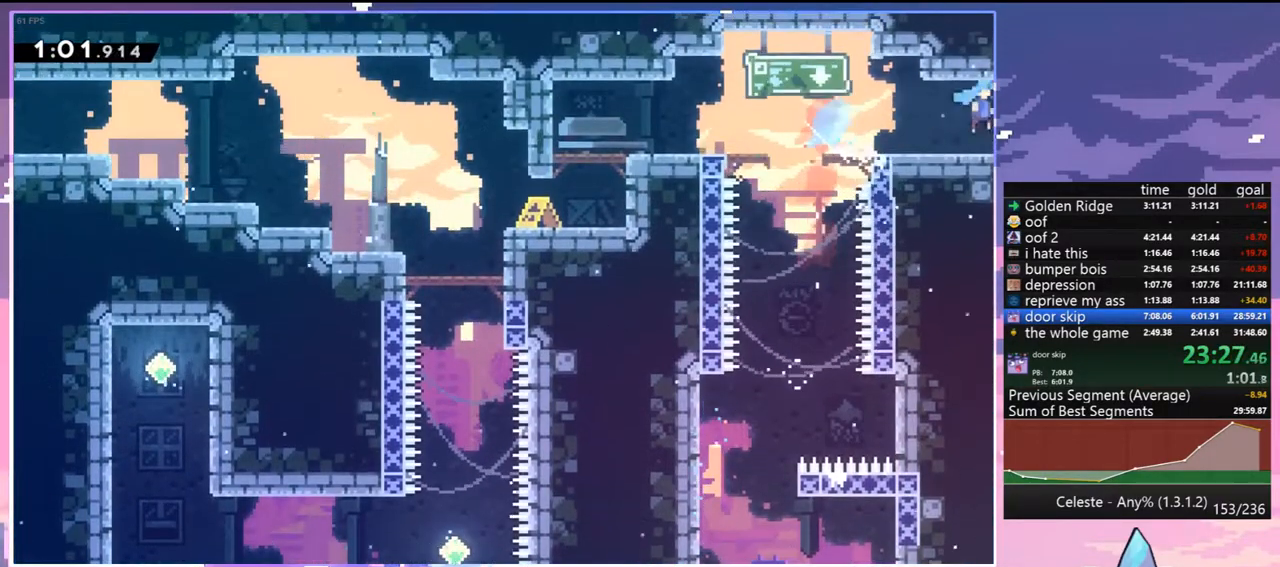
{"keys": ["down", "right"], "events": []}
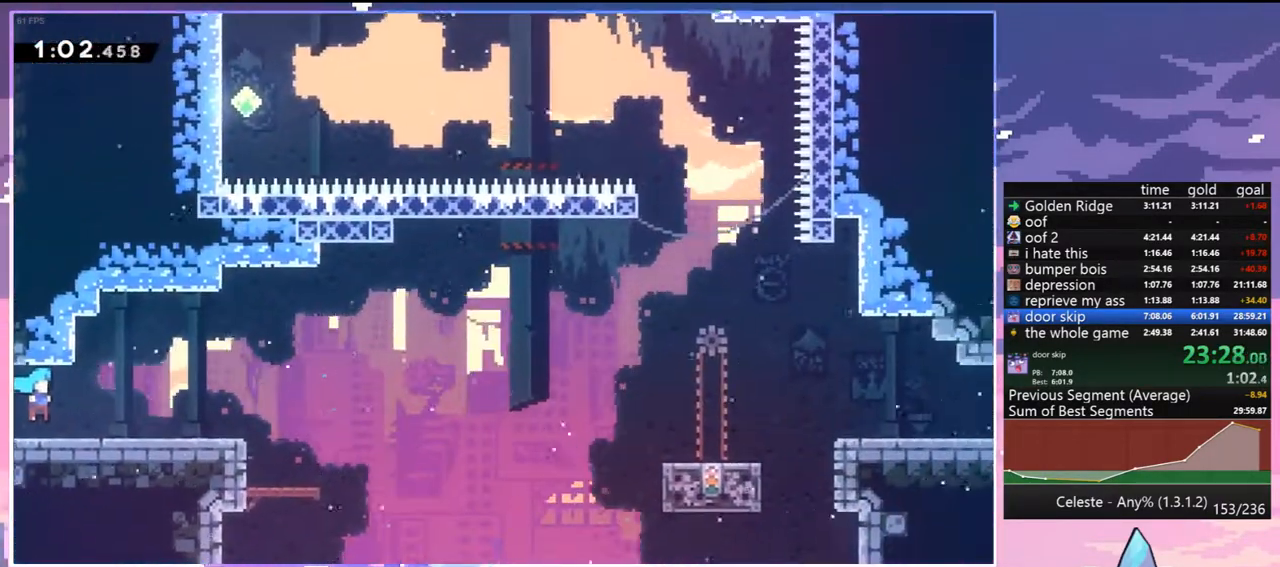
{"keys": ["jump", "right"], "events": [[167, "dash", "down"], [350, "jump", "down"], [433, "down", "up"], [483, "dash", "up"]]}
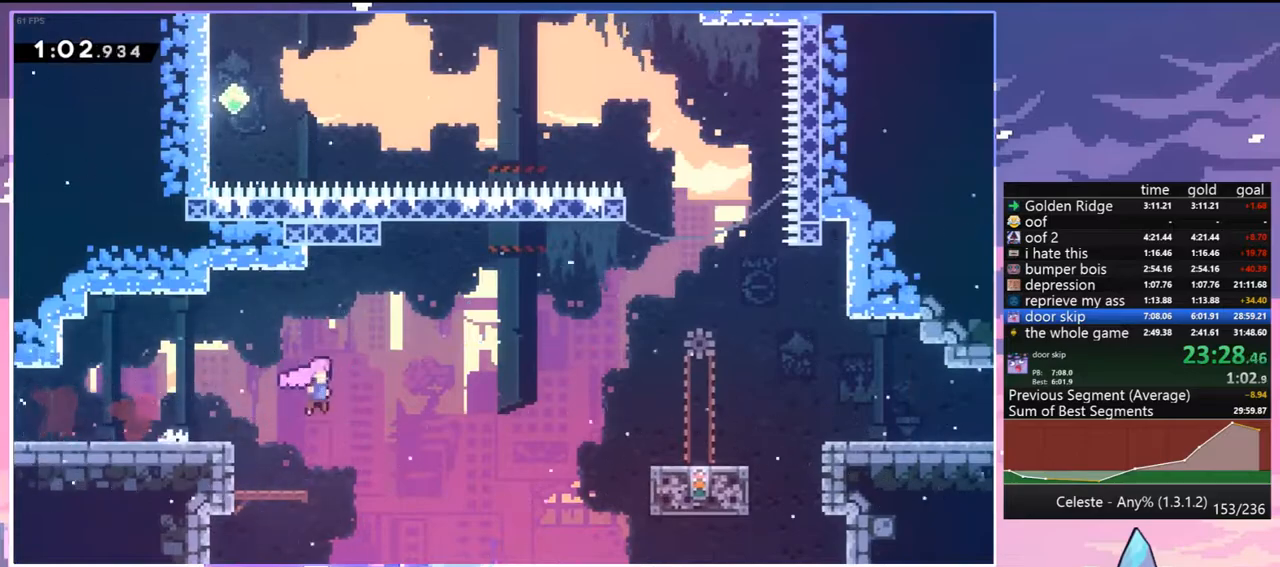
{"keys": [], "events": [[83, "jump", "up"], [217, "dash", "down"], [367, "dash", "up"], [500, "right", "up"]]}
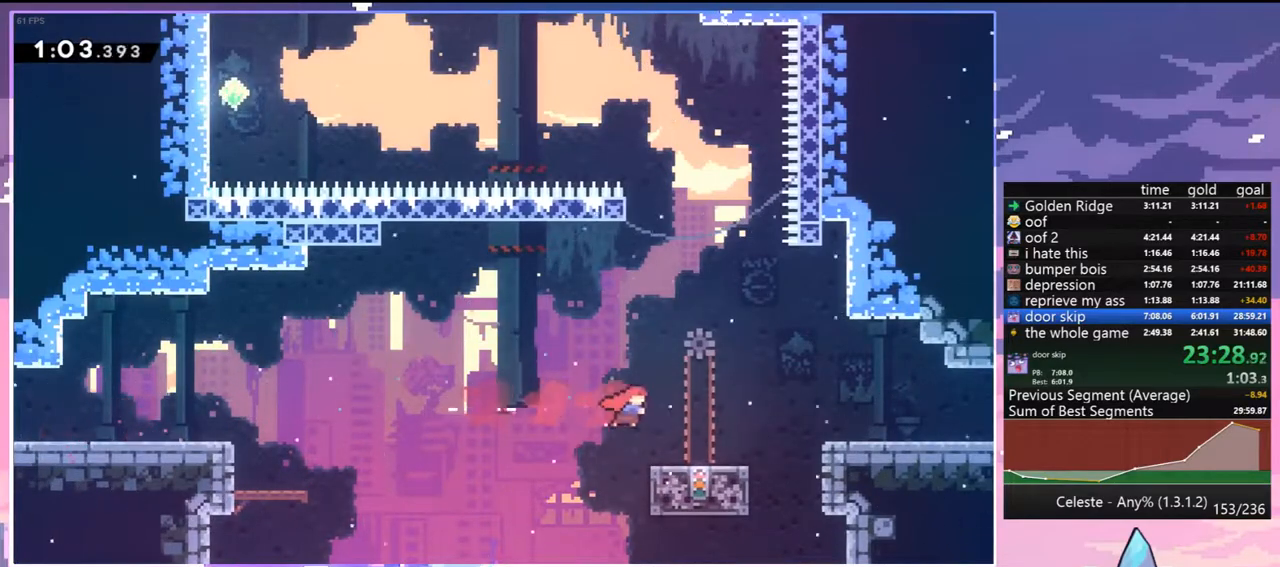
{"keys": [], "events": [[283, "left", "down"], [383, "left", "up"]]}
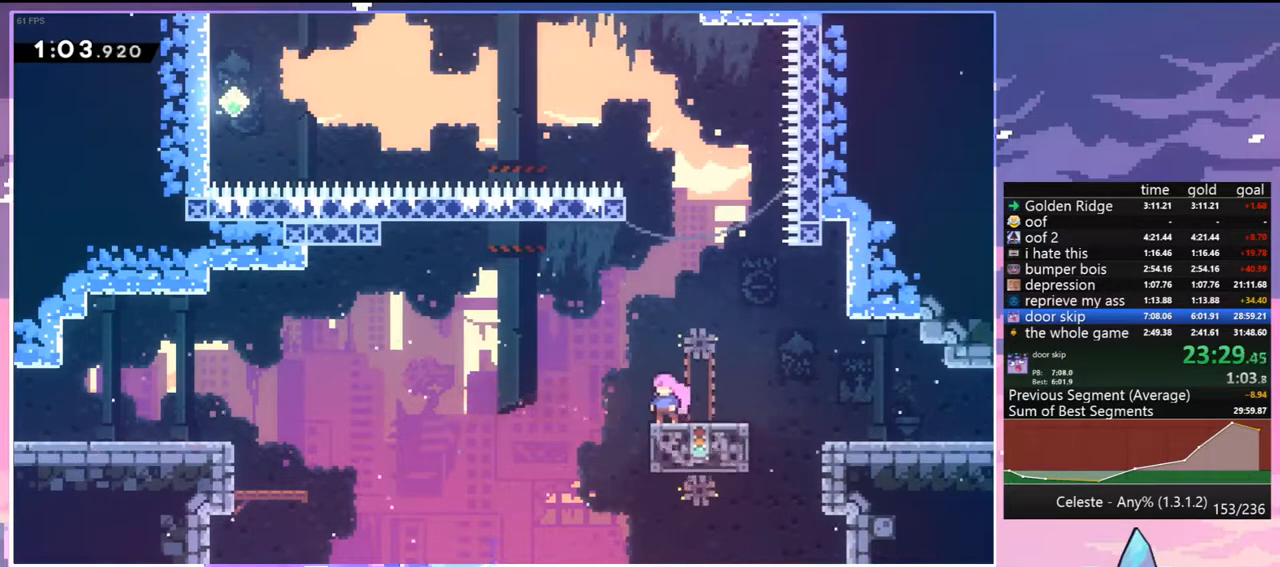
{"keys": ["jump", "left"], "events": [[167, "dash", "down"], [167, "right", "down"], [300, "left", "down"], [300, "right", "up"], [350, "jump", "down"], [400, "dash", "up"]]}
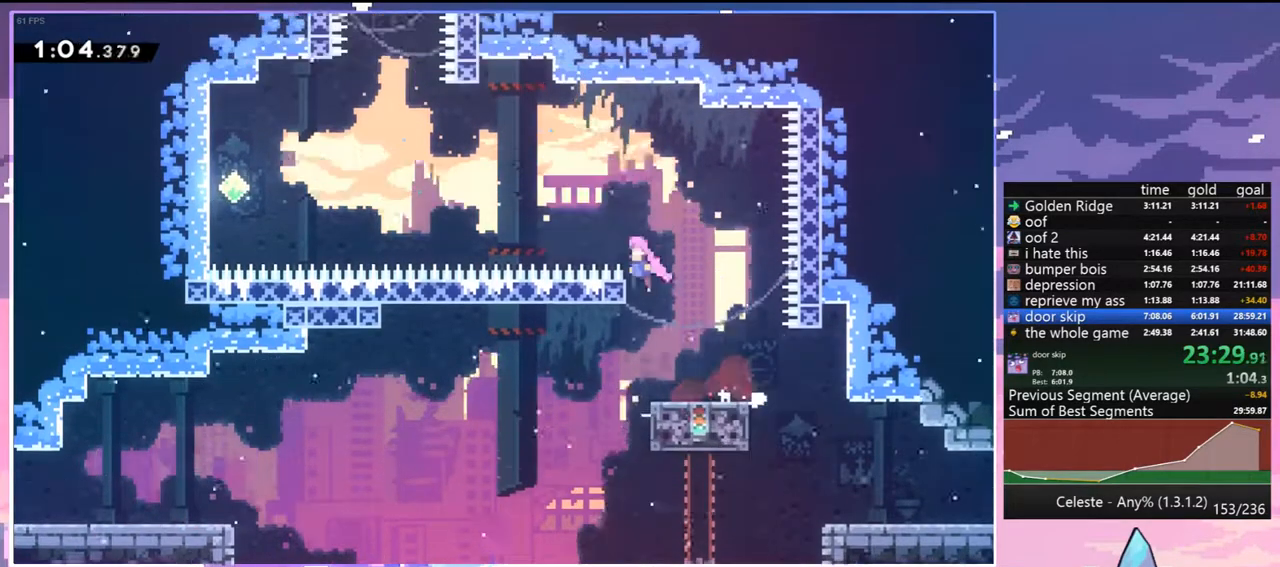
{"keys": ["dash", "up"], "events": [[117, "up", "down"], [267, "dash", "down"], [367, "jump", "up"], [400, "dash", "up"], [500, "dash", "down"], [500, "left", "up"]]}
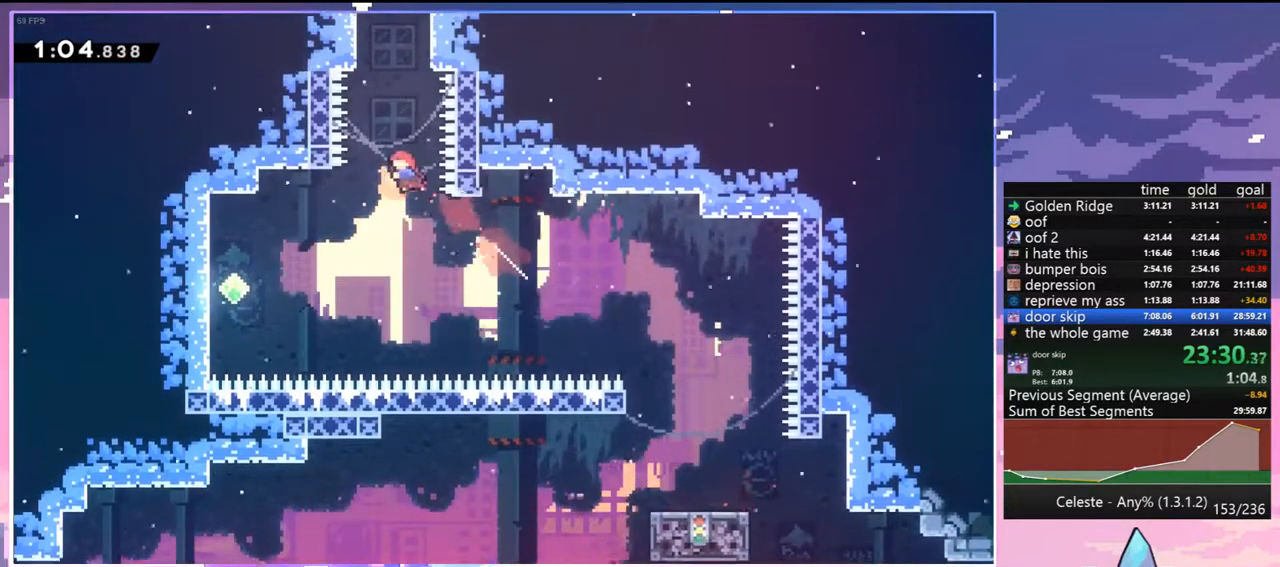
{"keys": ["jump", "right", "up"], "events": [[150, "grab", "down"], [183, "right", "down"], [233, "dash", "up"], [333, "jump", "down"], [417, "grab", "up"]]}
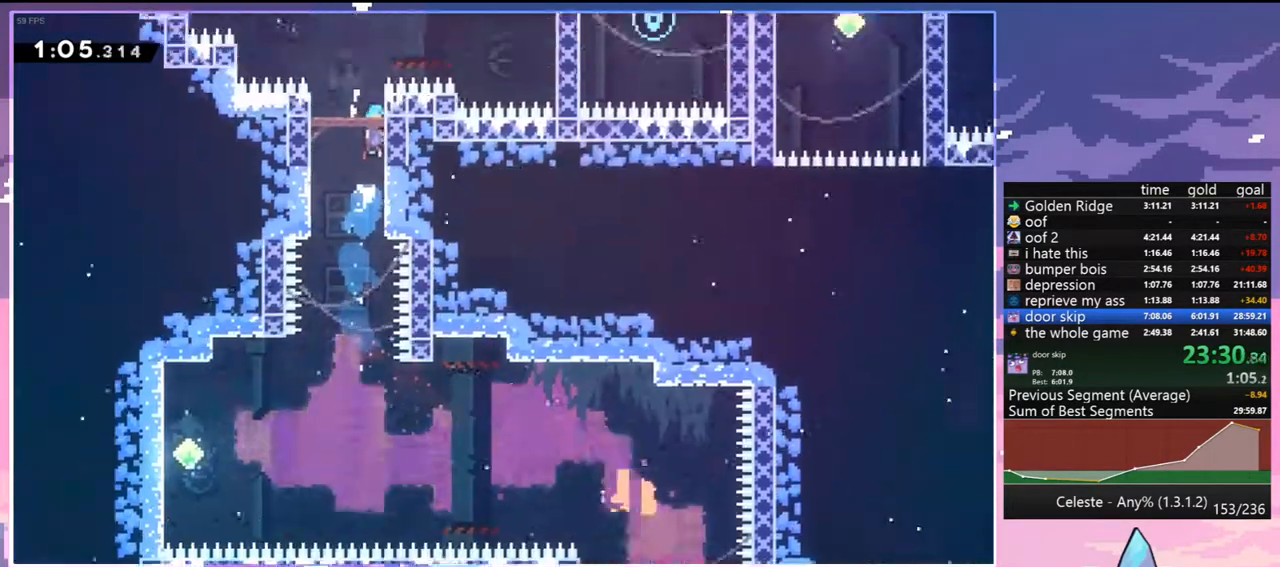
{"keys": ["jump", "right", "up"], "events": []}
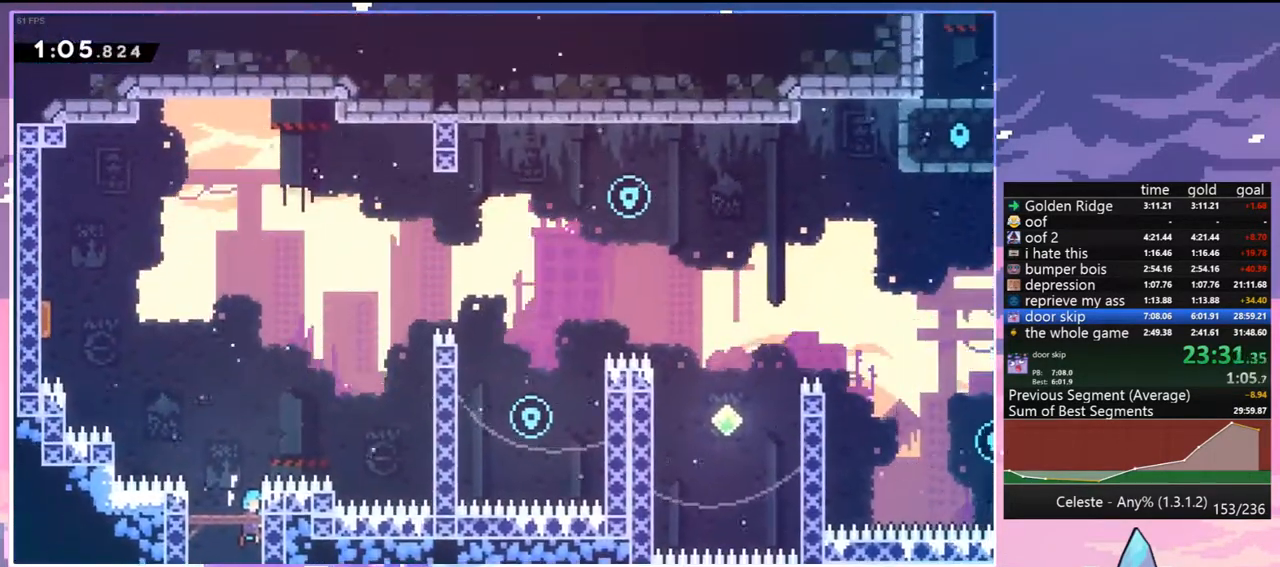
{"keys": ["dash", "grab", "right", "up"], "events": [[217, "jump", "up"], [367, "dash", "down"], [500, "grab", "down"]]}
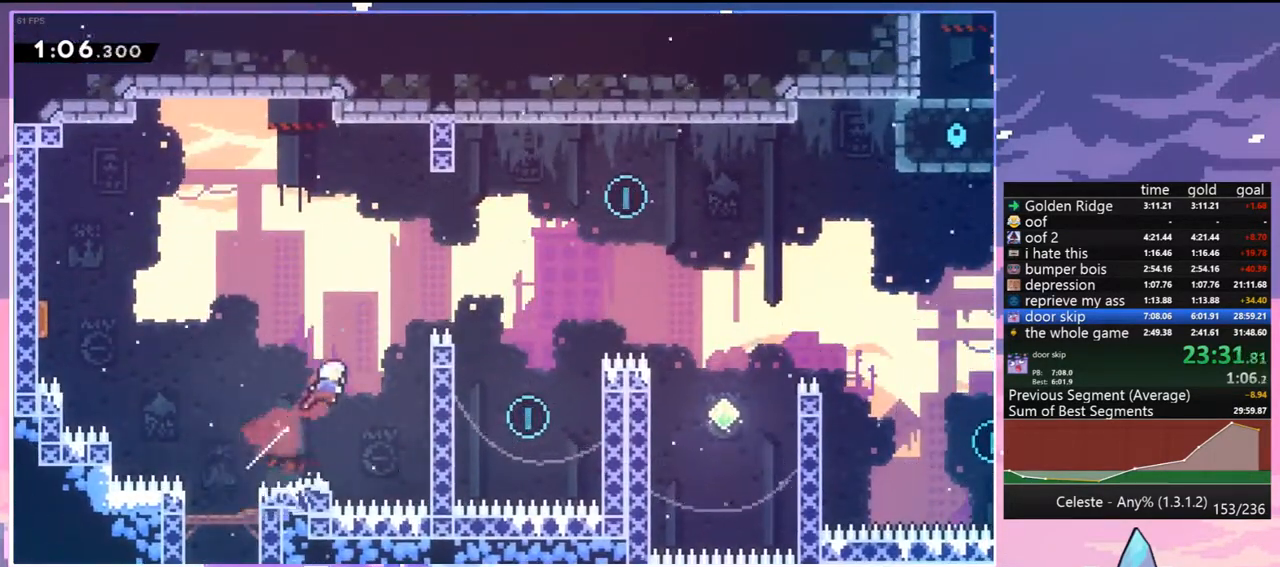
{"keys": ["right", "up"], "events": [[100, "dash", "up"], [283, "jump", "down"], [417, "grab", "up"], [417, "jump", "up"]]}
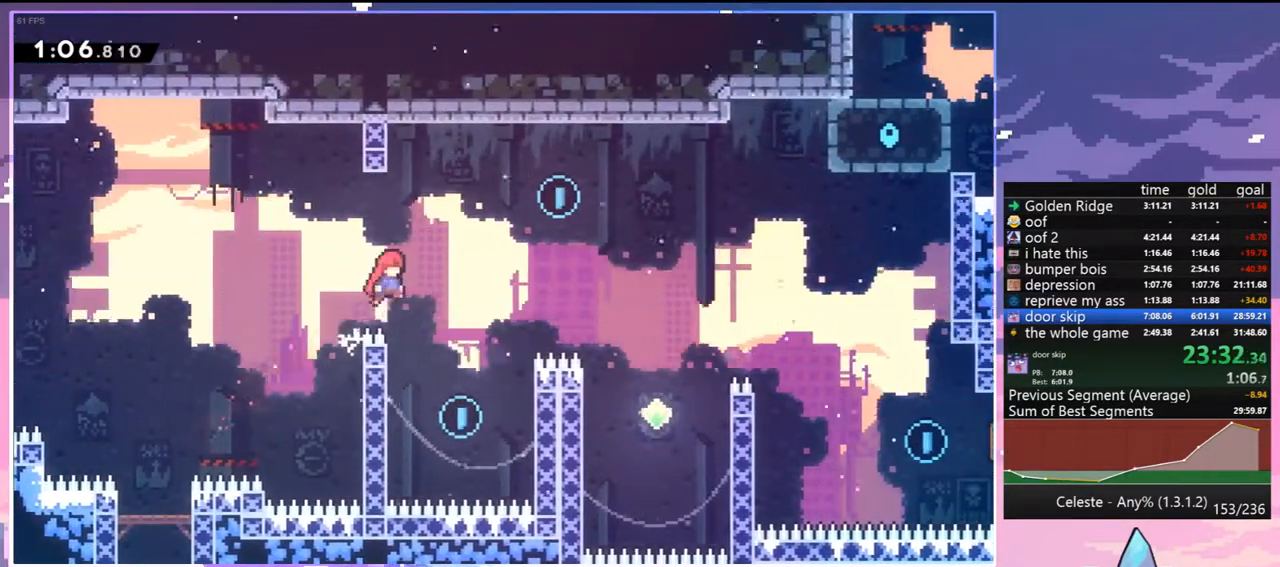
{"keys": ["jump", "right"], "events": [[17, "up", "up"], [67, "right", "up"], [200, "left", "down"], [433, "jump", "down"], [483, "left", "up"], [483, "right", "down"]]}
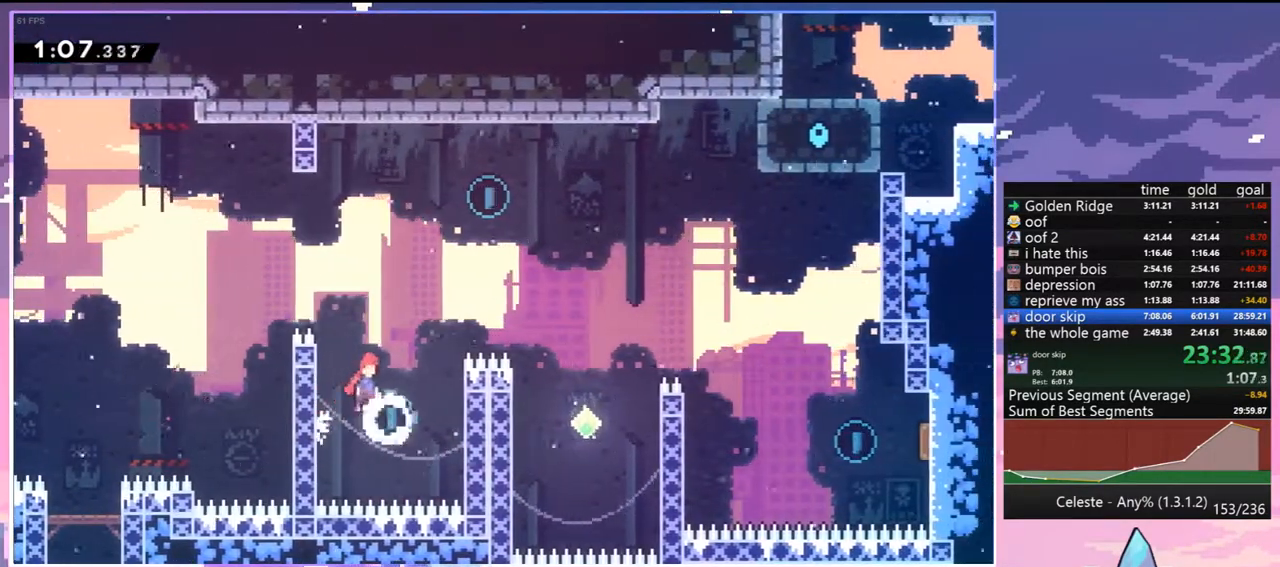
{"keys": ["right"], "events": [[217, "right", "up"], [217, "up", "down"], [267, "dash", "down"], [317, "jump", "up"], [417, "dash", "up"], [450, "right", "down"], [450, "up", "up"]]}
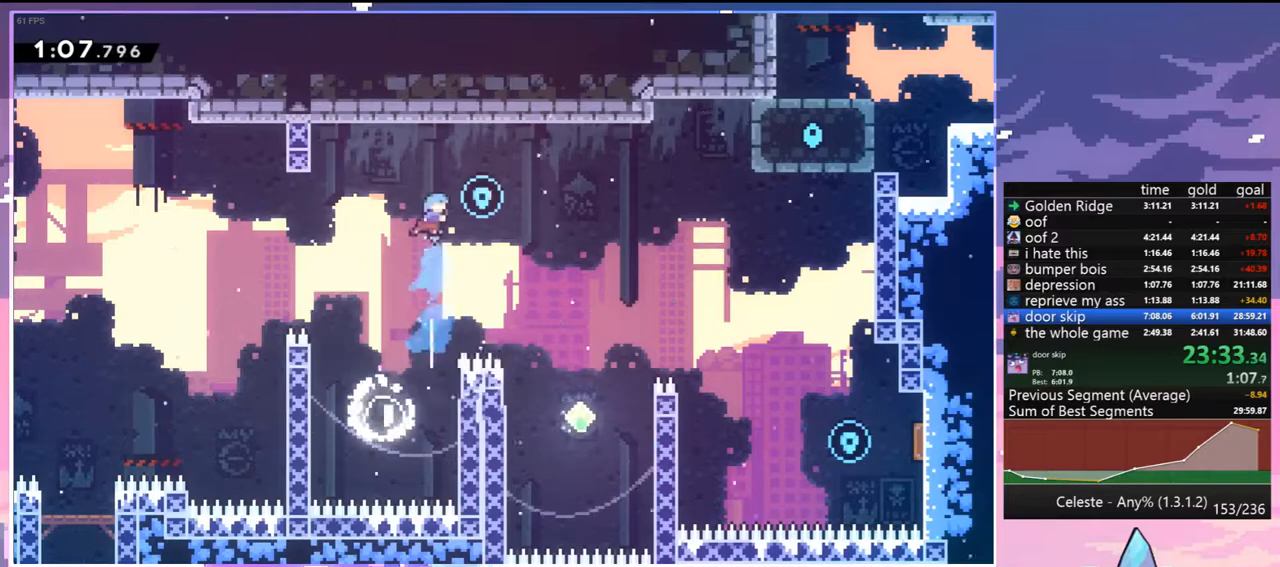
{"keys": ["down", "right"], "events": [[233, "down", "down"]]}
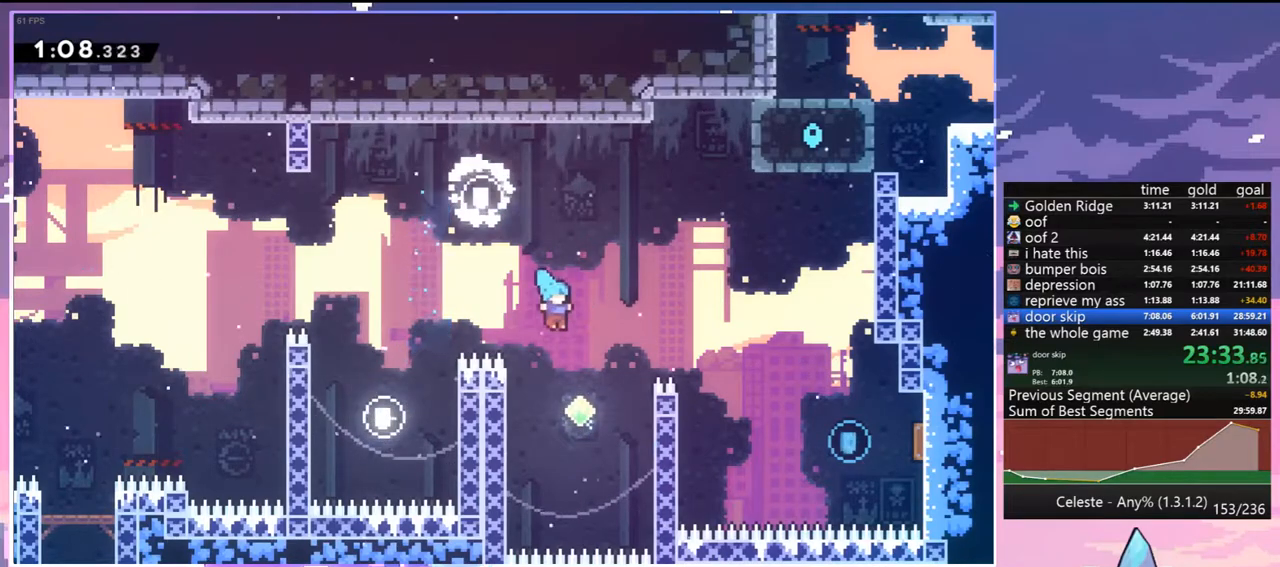
{"keys": ["right", "up"], "events": [[17, "down", "up"], [117, "up", "down"], [150, "dash", "down"], [300, "dash", "up"]]}
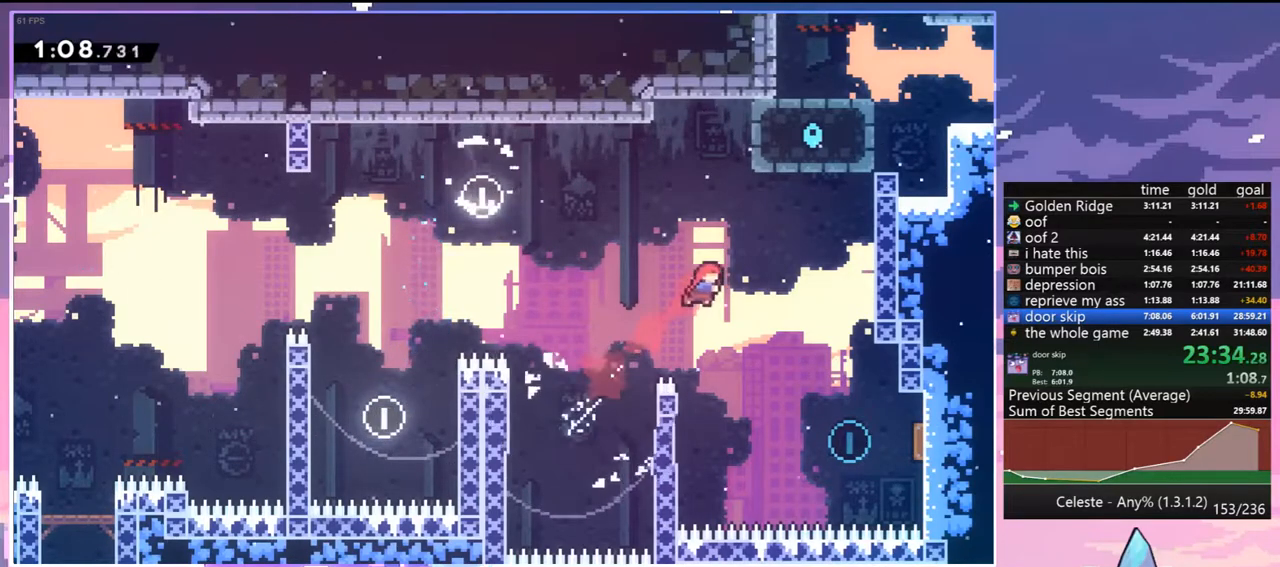
{"keys": ["right"], "events": [[33, "up", "up"], [167, "dash", "down"], [167, "down", "down"], [317, "dash", "up"], [450, "down", "up"]]}
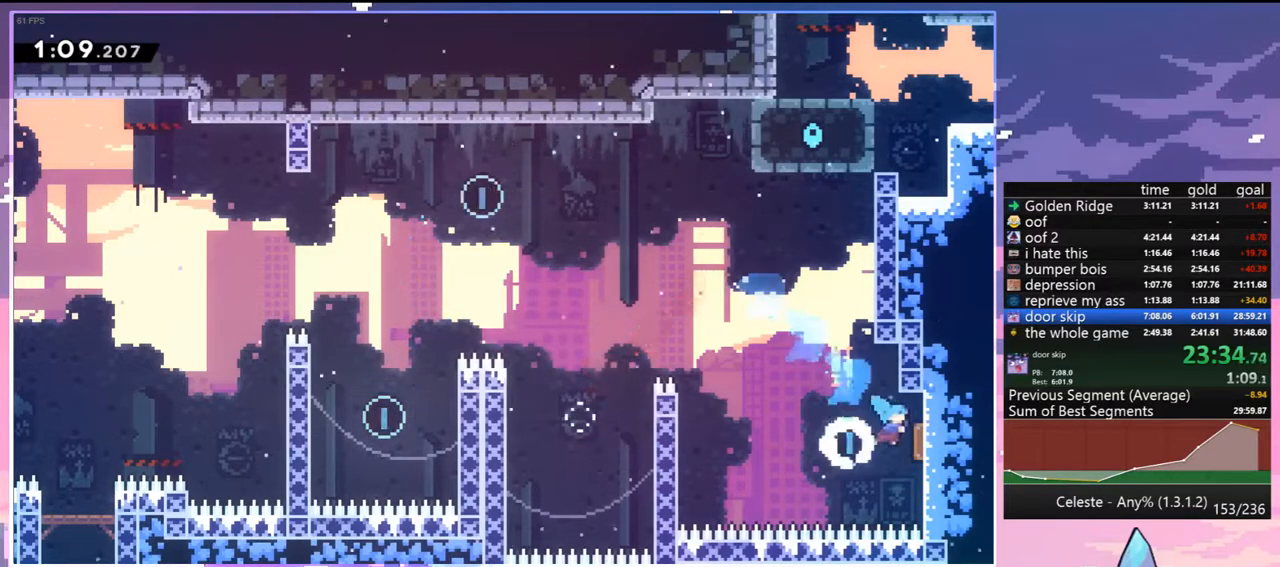
{"keys": ["grab", "right", "up"], "events": [[50, "up", "down"], [233, "dash", "down"], [383, "grab", "down"], [467, "dash", "up"]]}
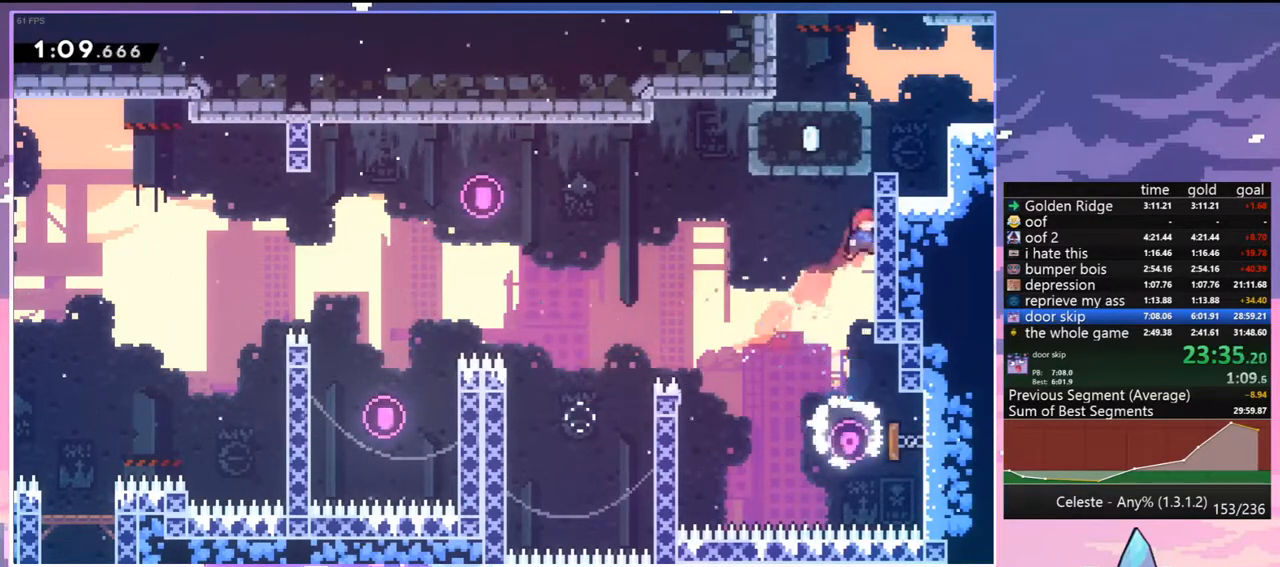
{"keys": ["grab", "jump", "right", "up"], "events": [[17, "jump", "down"], [350, "jump", "up"], [483, "jump", "down"]]}
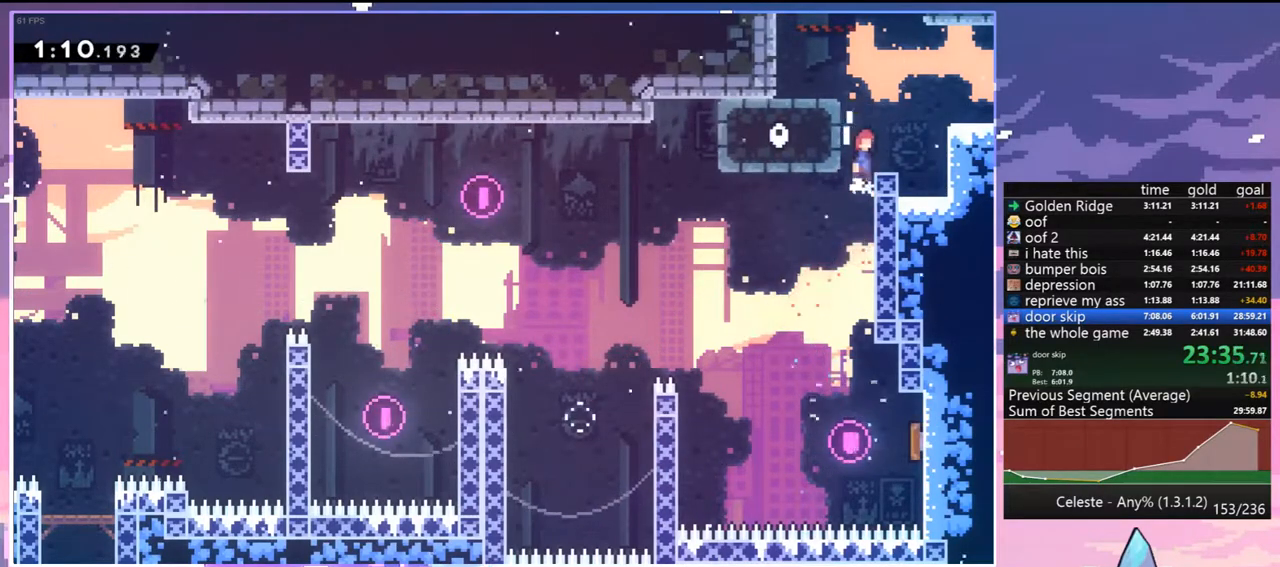
{"keys": ["right", "up"], "events": [[133, "grab", "up"], [217, "dash", "down"], [267, "jump", "up"], [367, "dash", "up"]]}
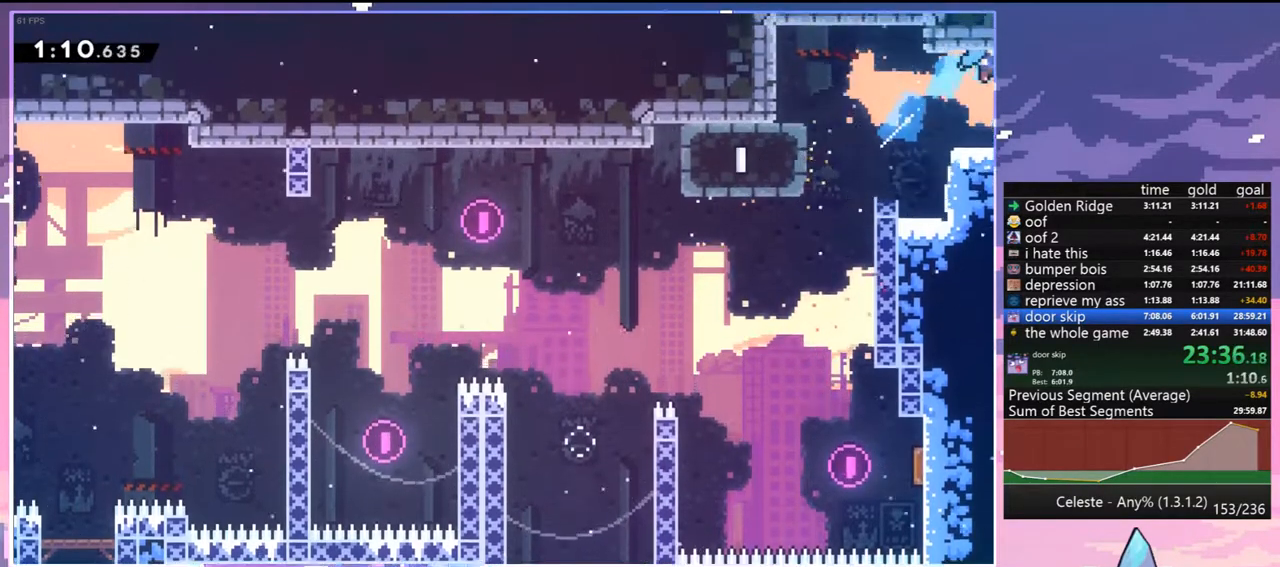
{"keys": ["right", "up"], "events": []}
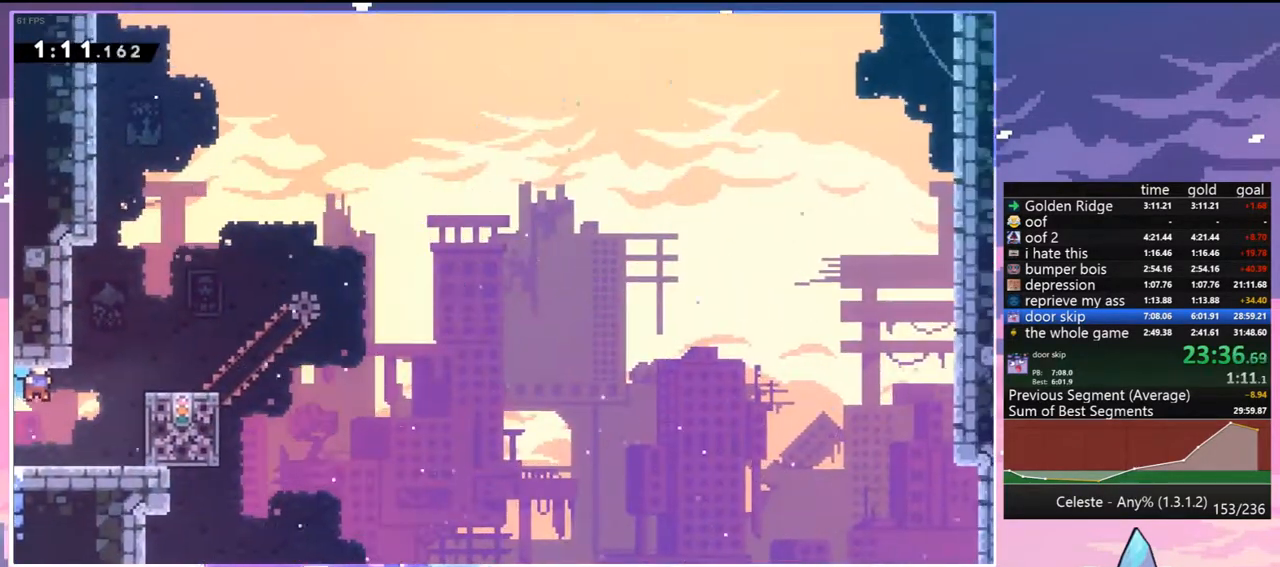
{"keys": ["right"], "events": [[167, "dash", "down"], [300, "dash", "up"], [483, "up", "up"]]}
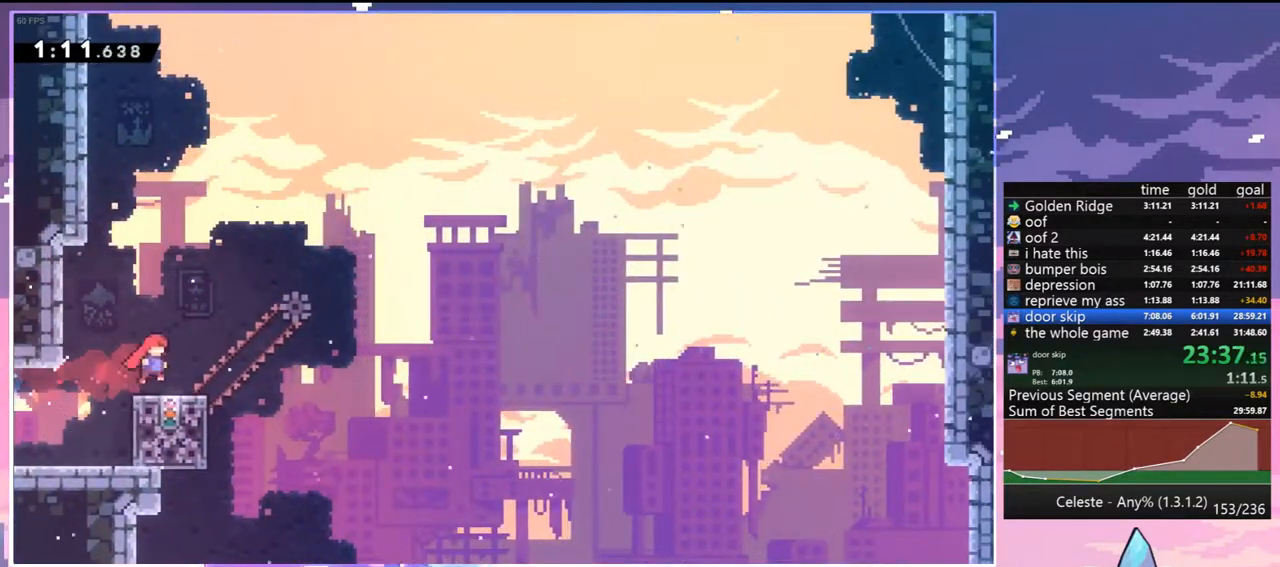
{"keys": ["dash", "left"], "events": [[217, "right", "up"], [417, "left", "down"], [450, "dash", "down"]]}
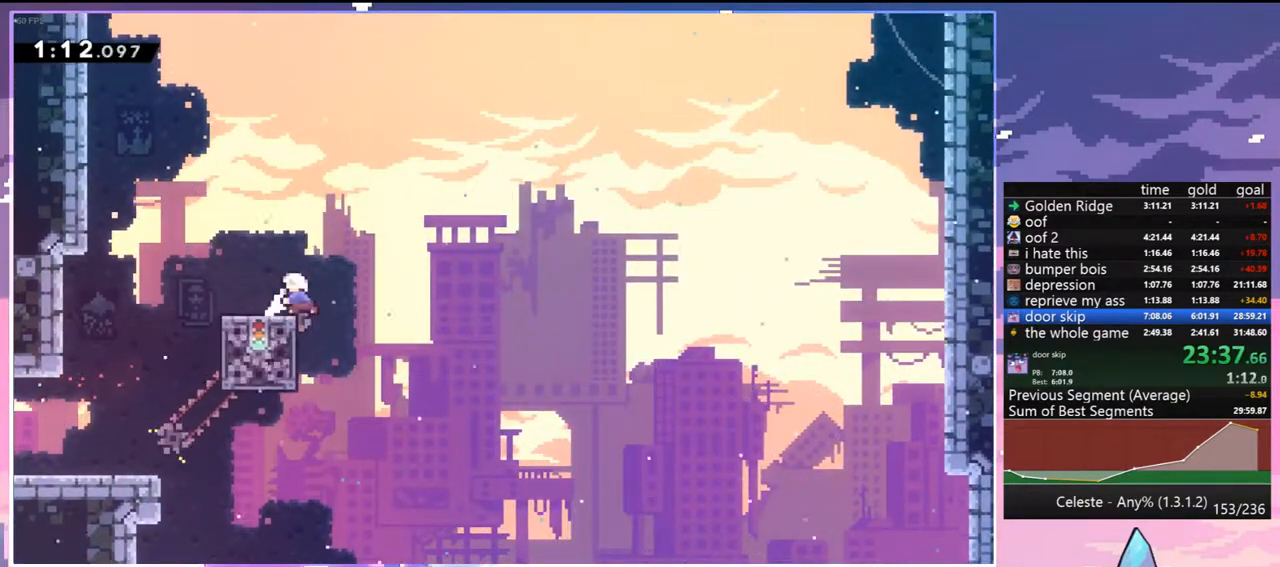
{"keys": ["jump", "right"], "events": [[100, "right", "down"], [150, "jump", "down"], [150, "left", "up"], [183, "dash", "up"]]}